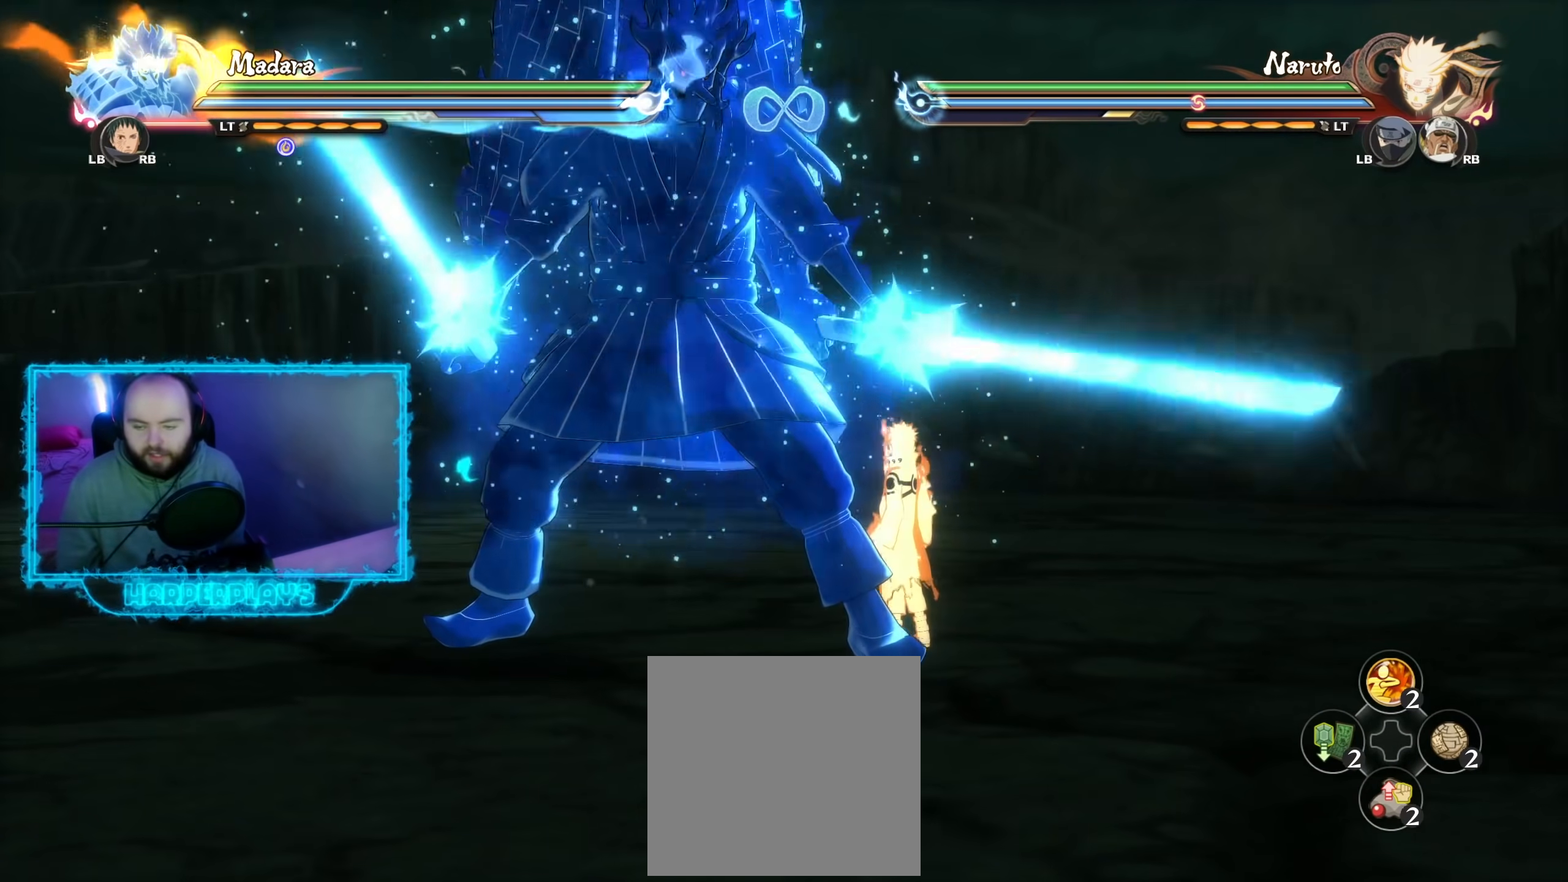
Gameplay with a controller (Xbox layout); each line is a JSON object with the inputs held at the frame after it. "events" lists button and stick changes between this image and that frame as [ms after this image, input, new state], when the widget could be followed in between.
{"buttons": [], "left_stick": "center", "right_stick": "center", "events": []}
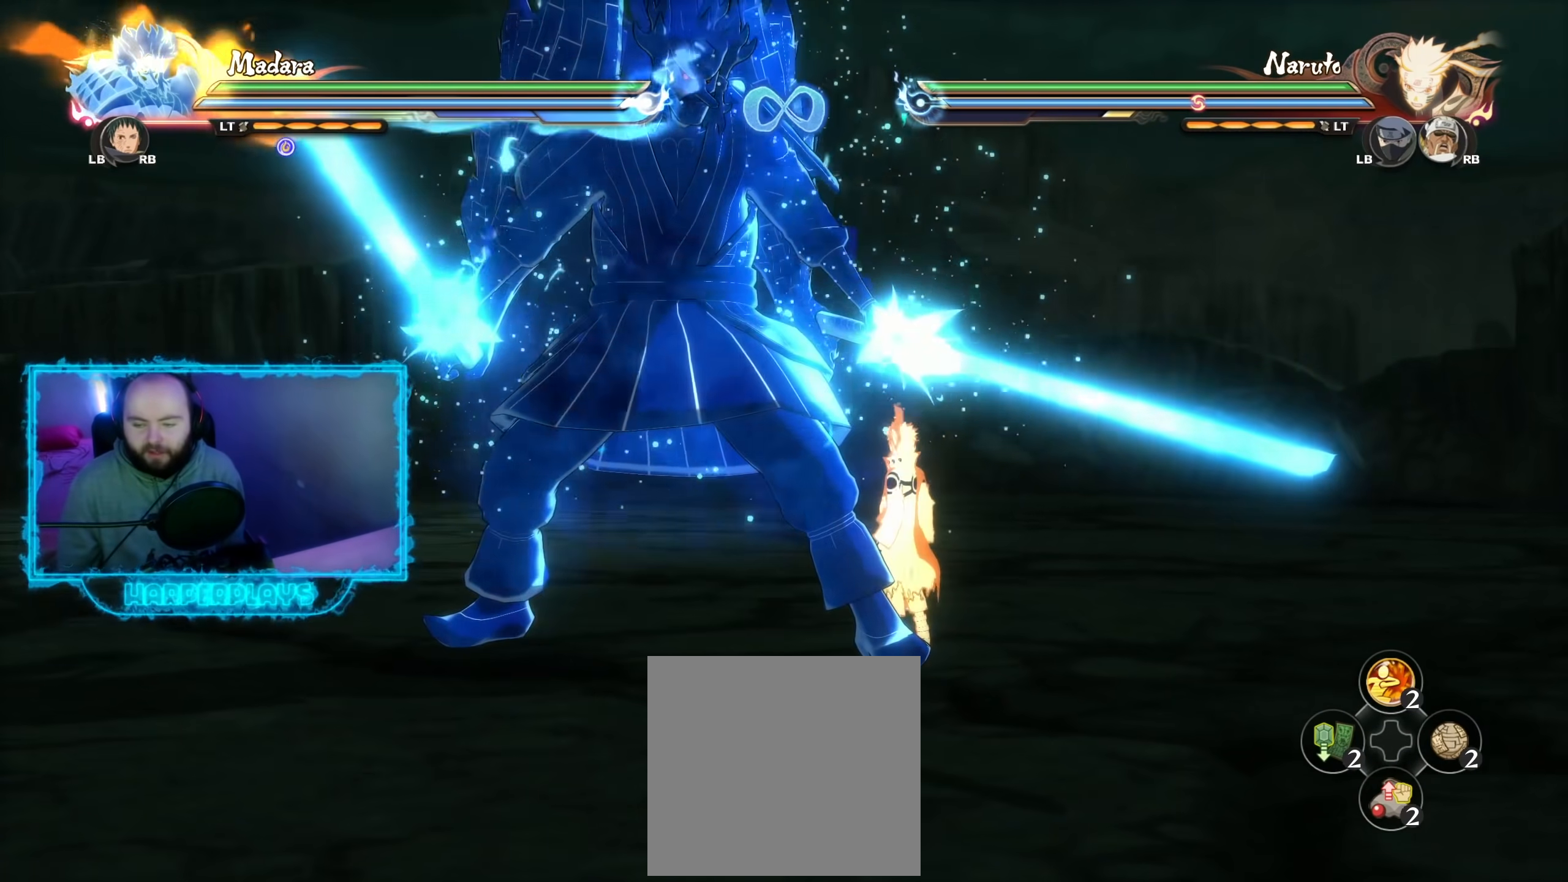
{"buttons": ["X", "R2"], "left_stick": "center", "right_stick": "left", "events": [[33, "B", "down"], [133, "B", "up"], [250, "R2", "down"], [467, "right_stick", "left"], [483, "X", "down"]]}
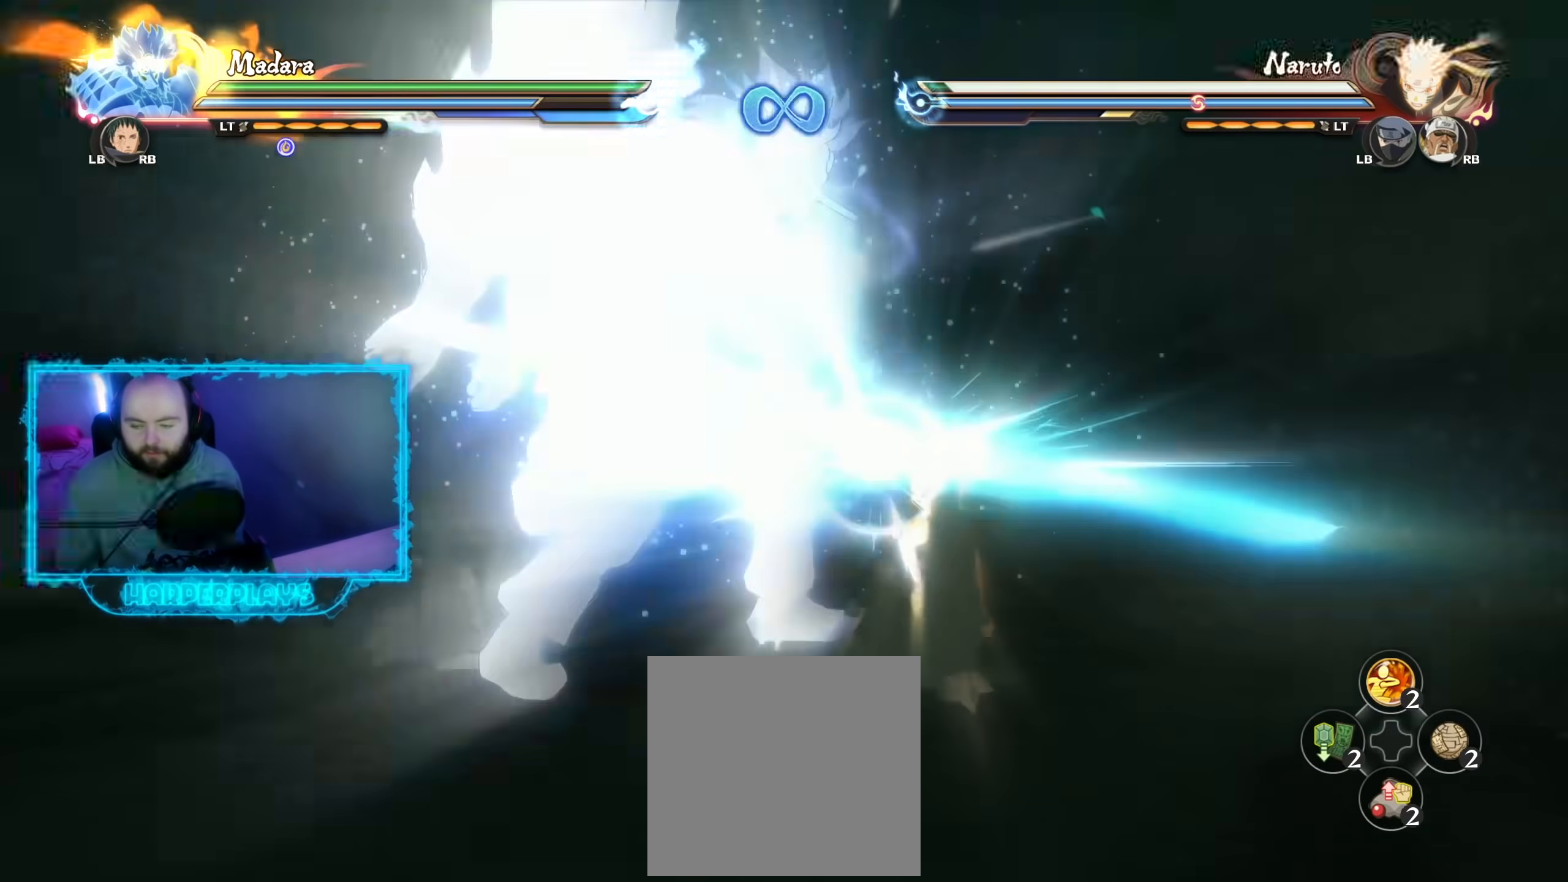
{"buttons": [], "left_stick": "down-right", "right_stick": "center", "events": [[67, "X", "up"], [83, "right_stick", "center"], [183, "R2", "up"], [350, "left_stick", "right"], [417, "left_stick", "down-right"]]}
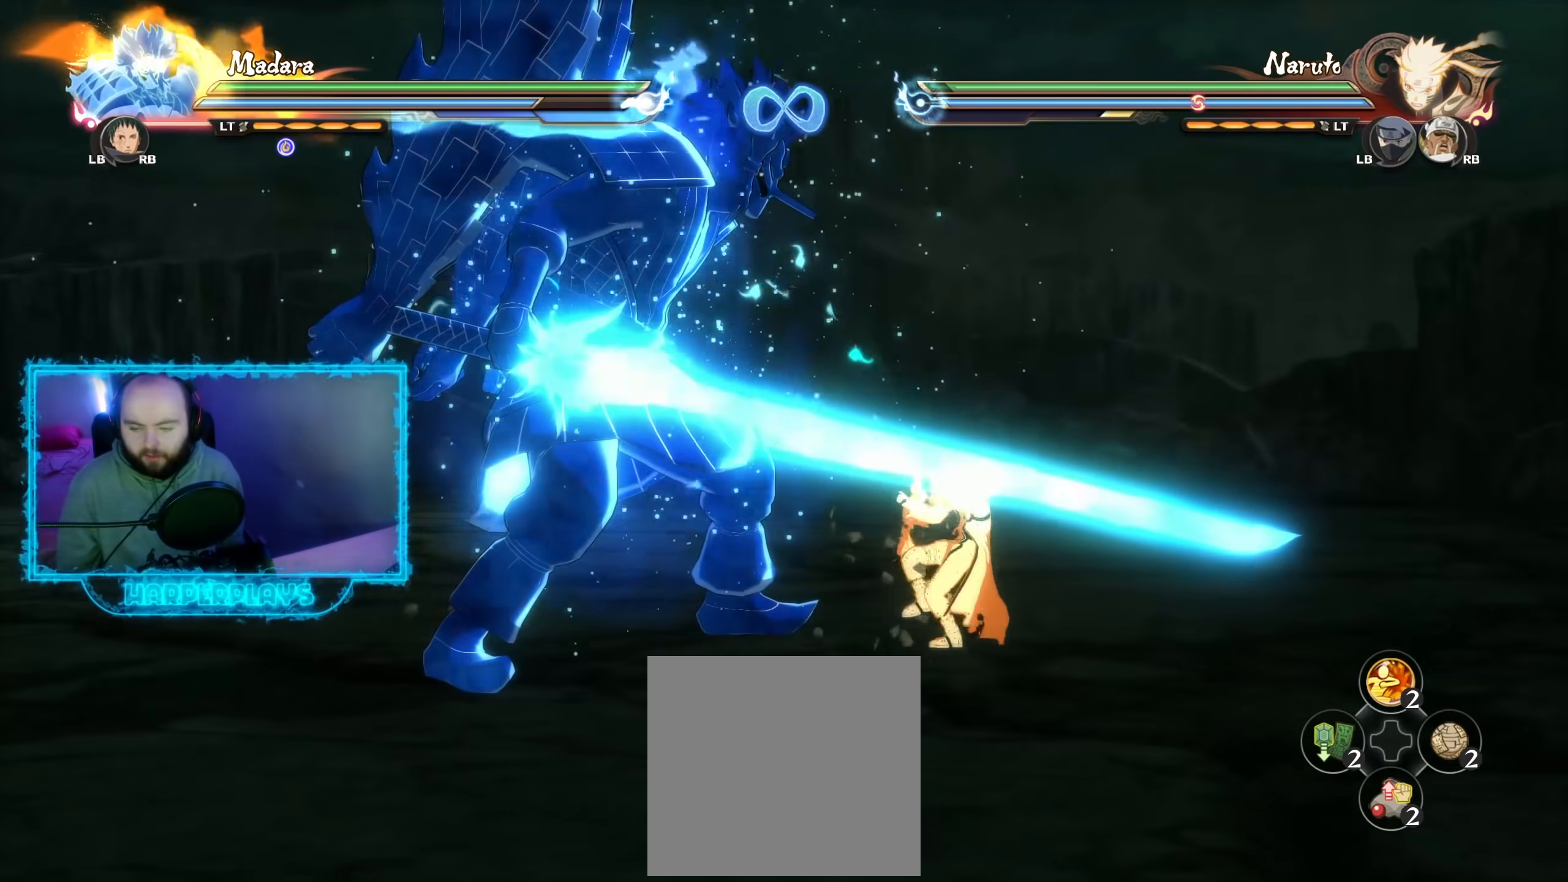
{"buttons": [], "left_stick": "center", "right_stick": "center", "events": [[67, "left_stick", "center"]]}
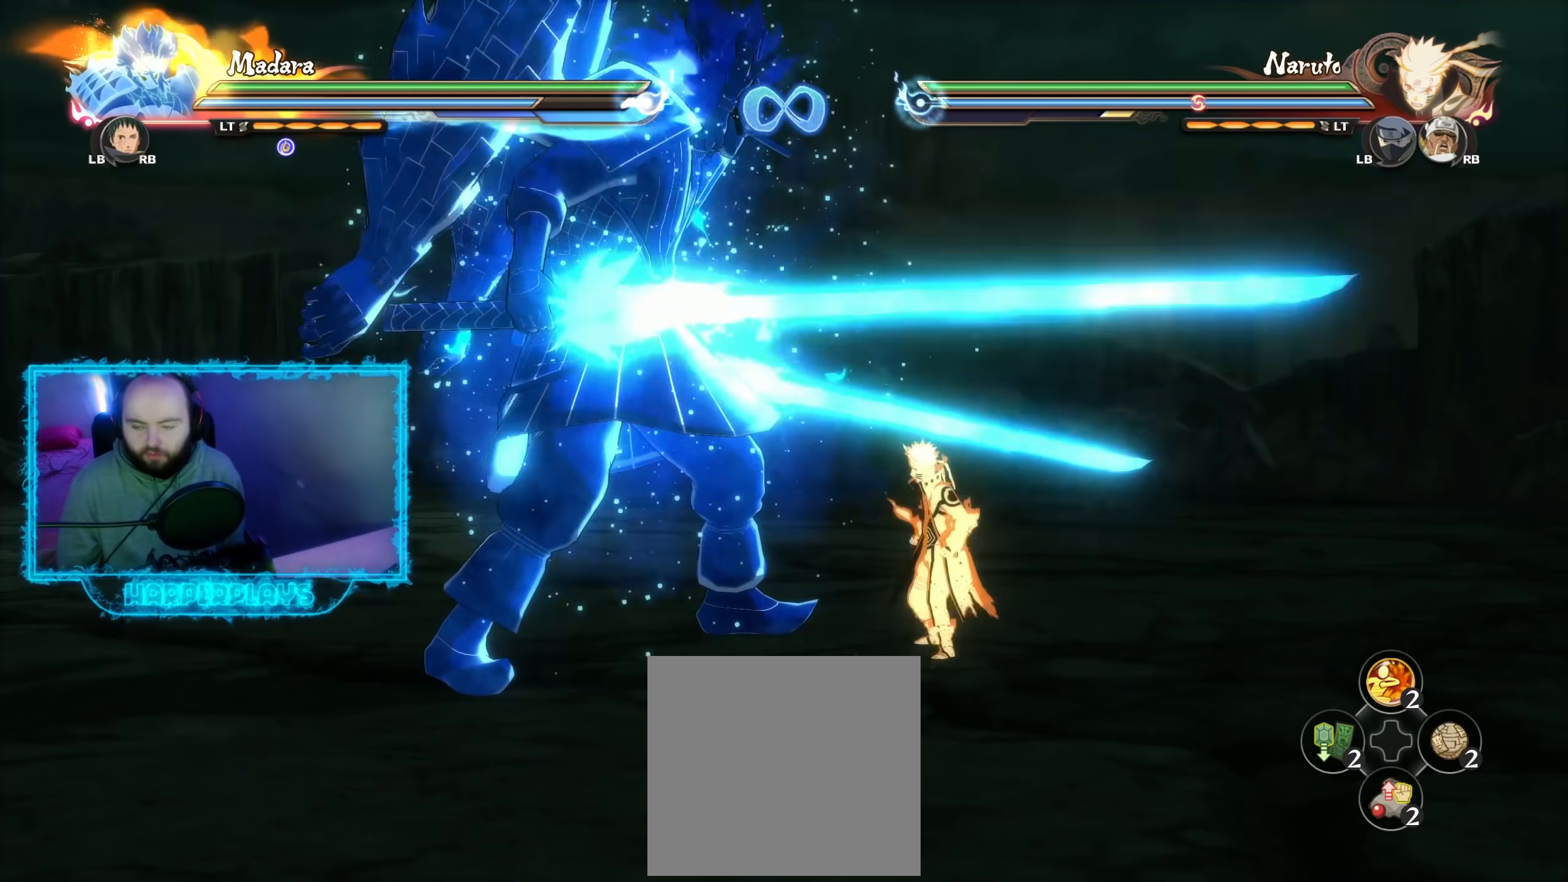
{"buttons": ["B"], "left_stick": "center", "right_stick": "center", "events": [[450, "B", "down"]]}
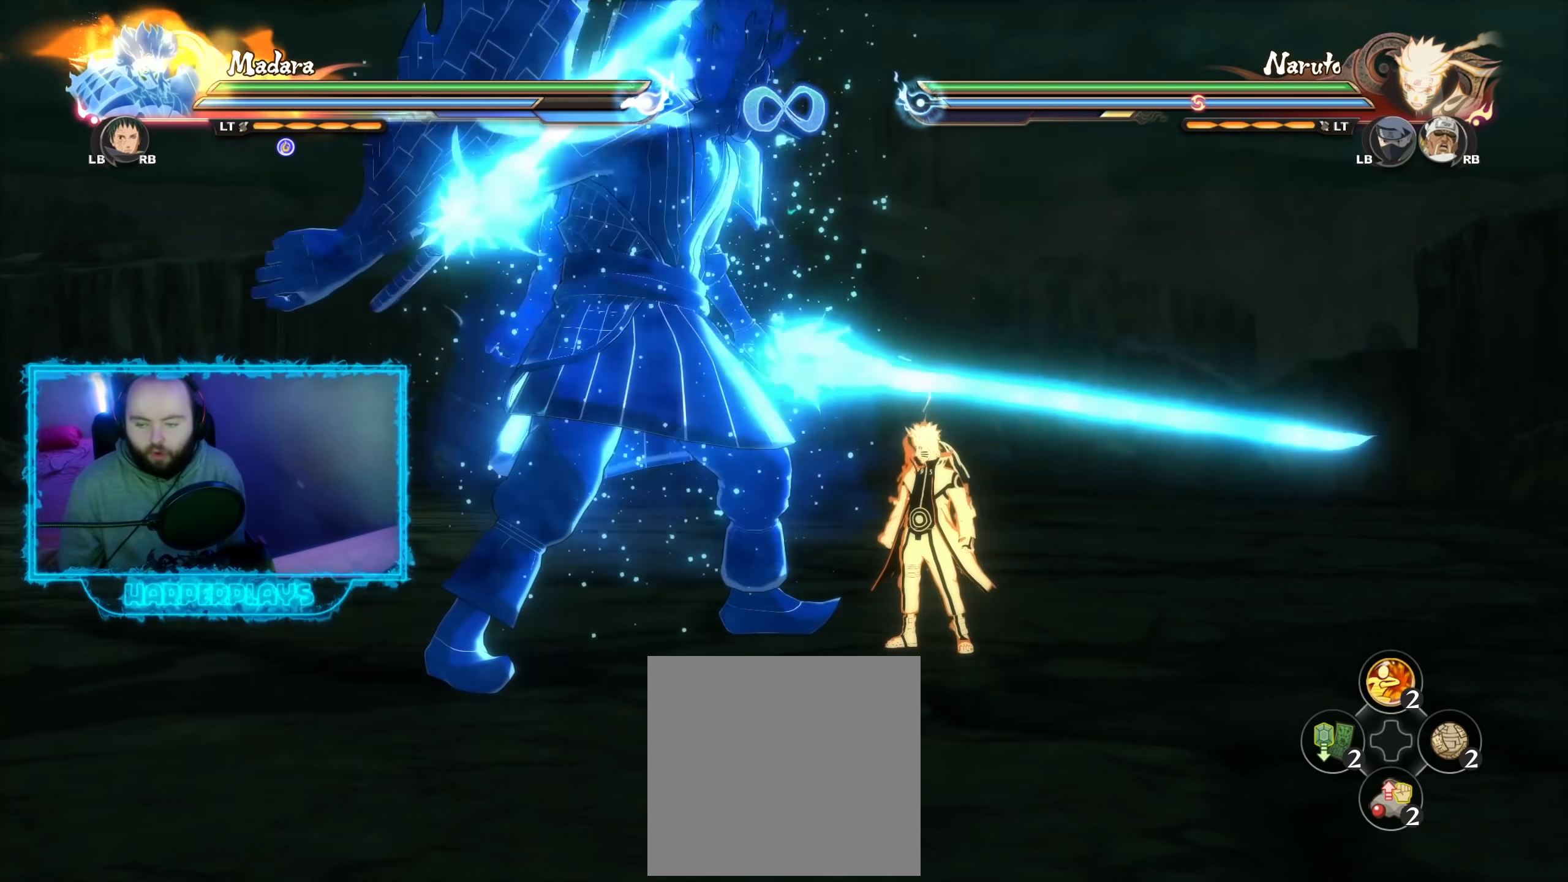
{"buttons": ["R2"], "left_stick": "center", "right_stick": "left", "events": [[50, "B", "up"], [200, "R2", "down"], [350, "X", "down"], [433, "right_stick", "left"], [467, "X", "up"]]}
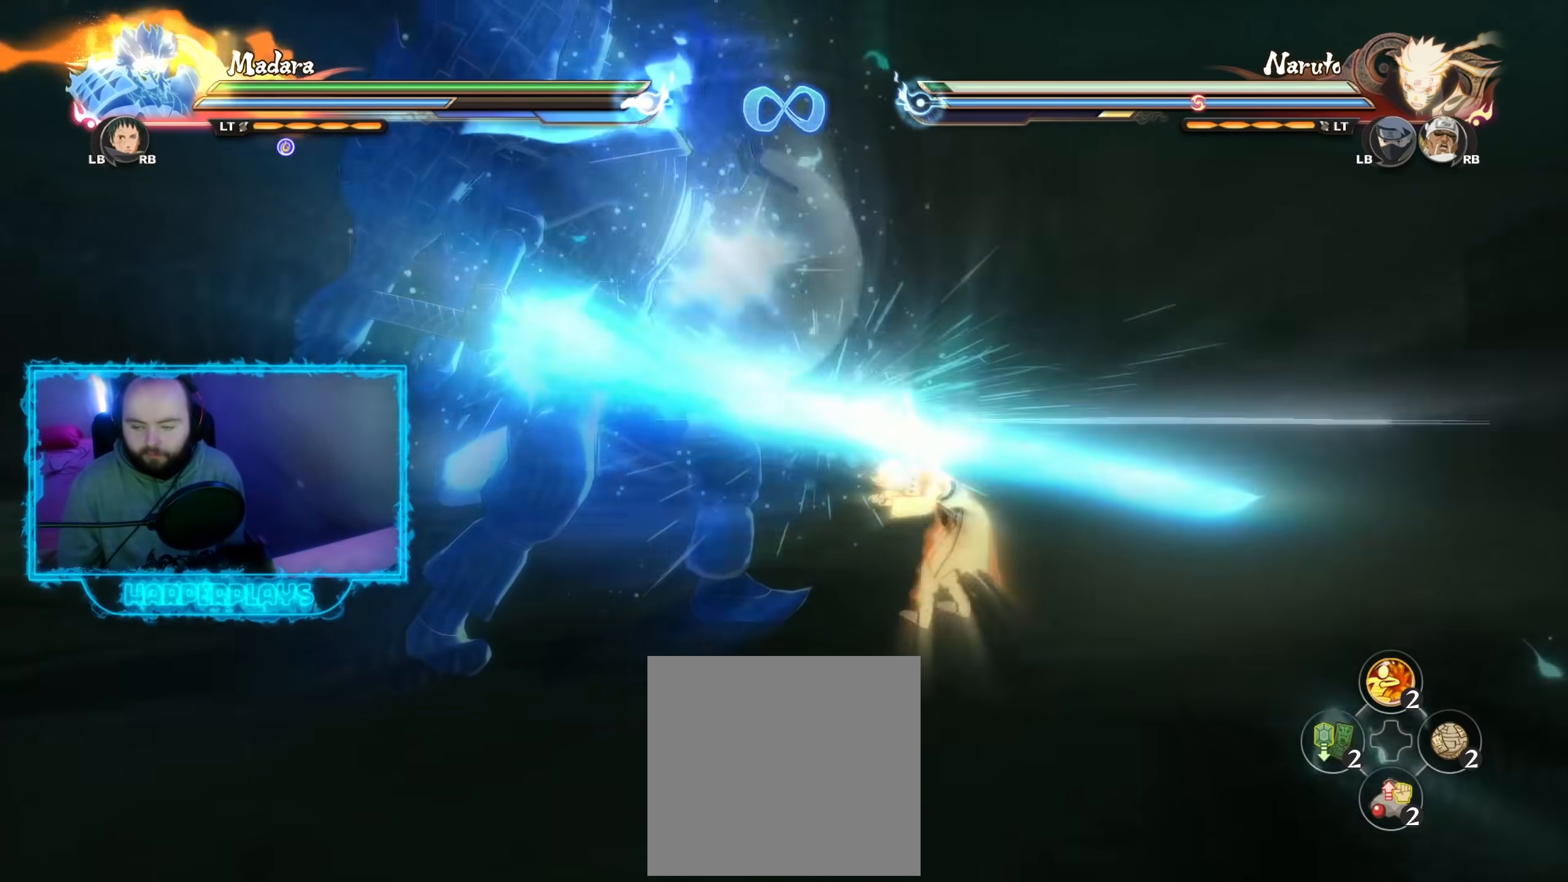
{"buttons": [], "left_stick": "left", "right_stick": "center", "events": [[50, "right_stick", "center"], [83, "R2", "up"], [350, "left_stick", "right"], [467, "left_stick", "left"]]}
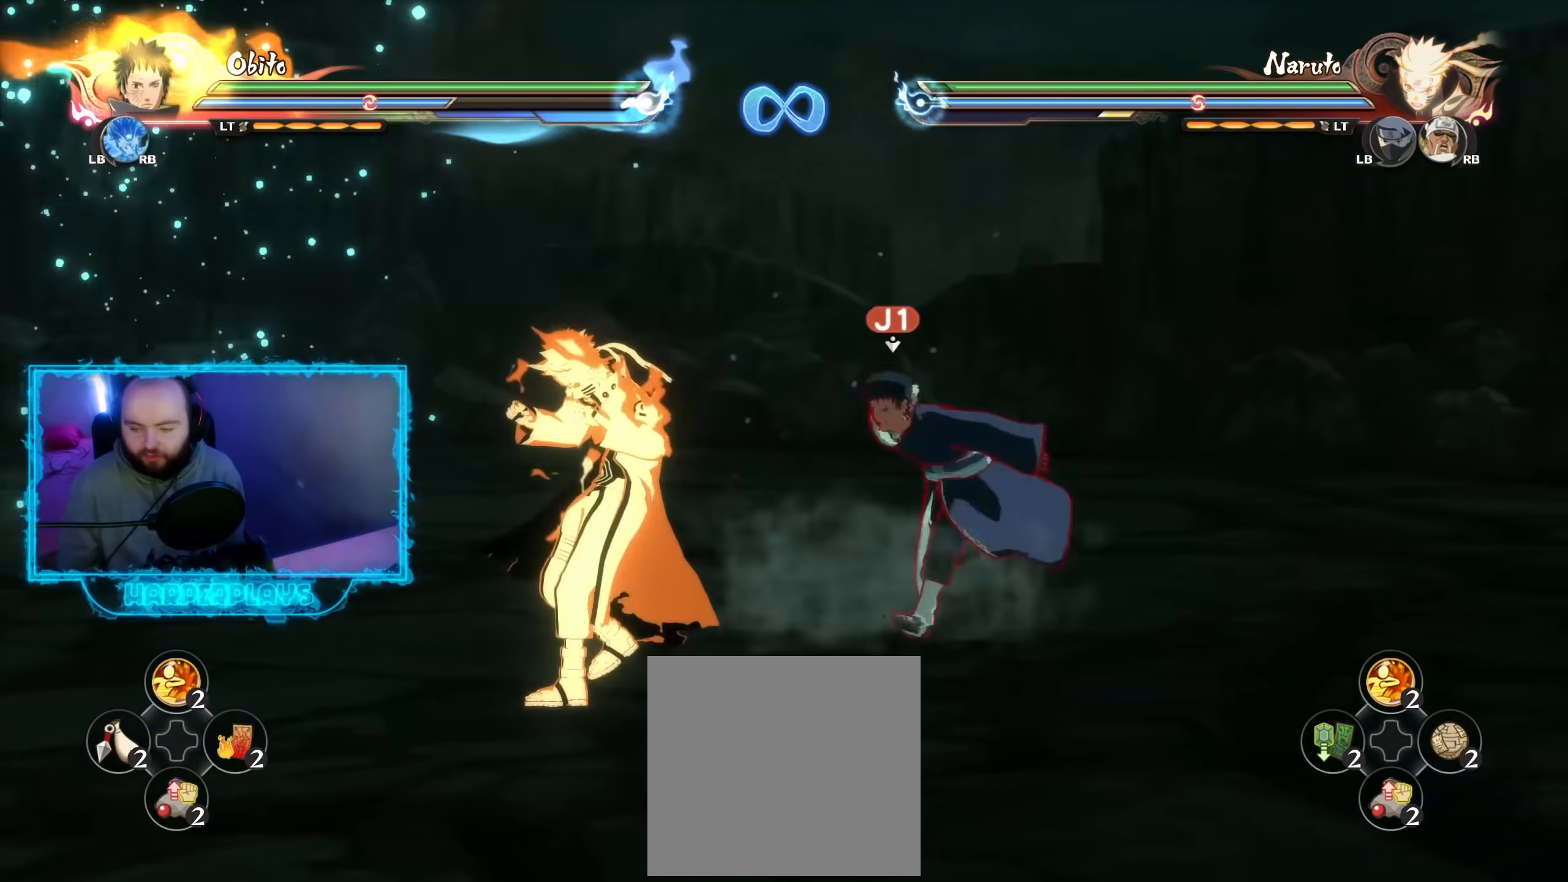
{"buttons": [], "left_stick": "down-left", "right_stick": "center", "events": [[33, "left_stick", "down-left"], [167, "B", "down"], [250, "B", "up"], [300, "B", "down"], [433, "B", "up"]]}
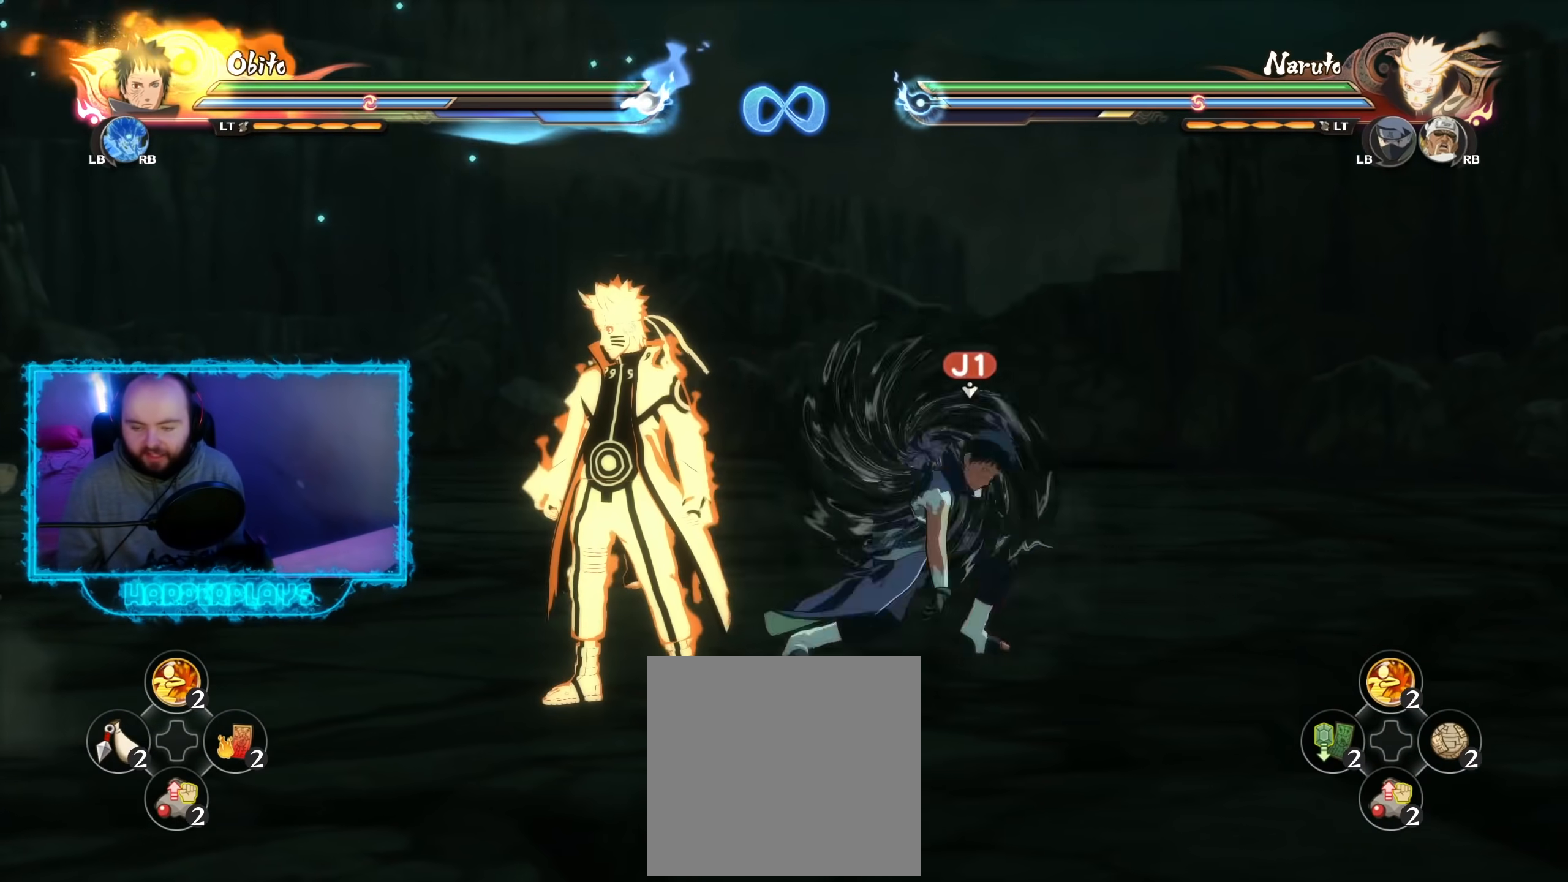
{"buttons": [], "left_stick": "center", "right_stick": "center", "events": [[183, "left_stick", "center"]]}
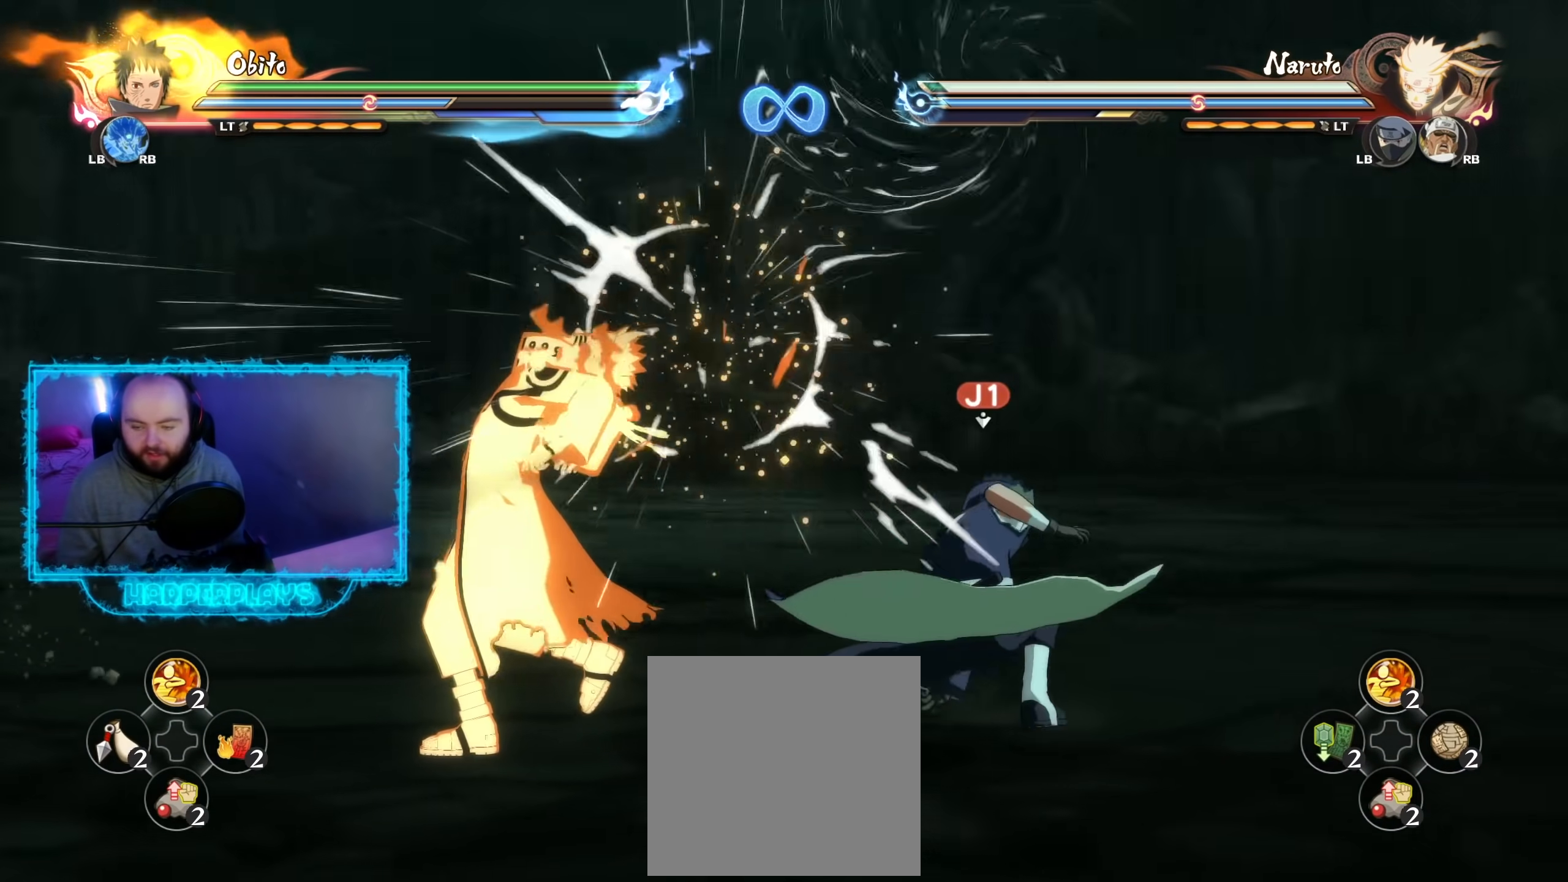
{"buttons": [], "left_stick": "center", "right_stick": "center", "events": [[300, "A", "down"], [350, "A", "up"]]}
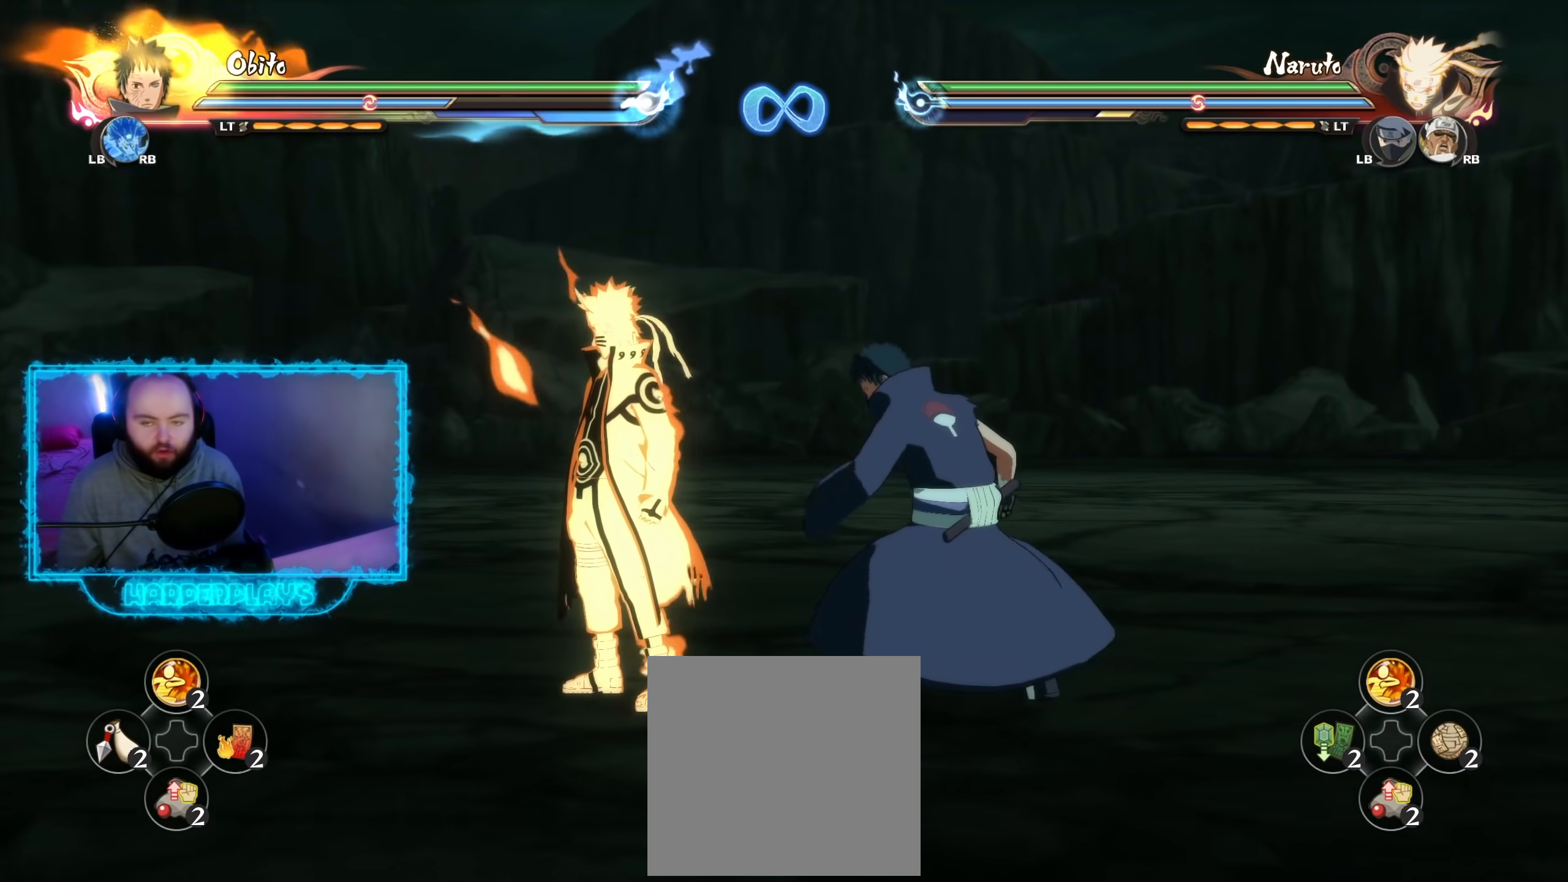
{"buttons": [], "left_stick": "center", "right_stick": "center", "events": []}
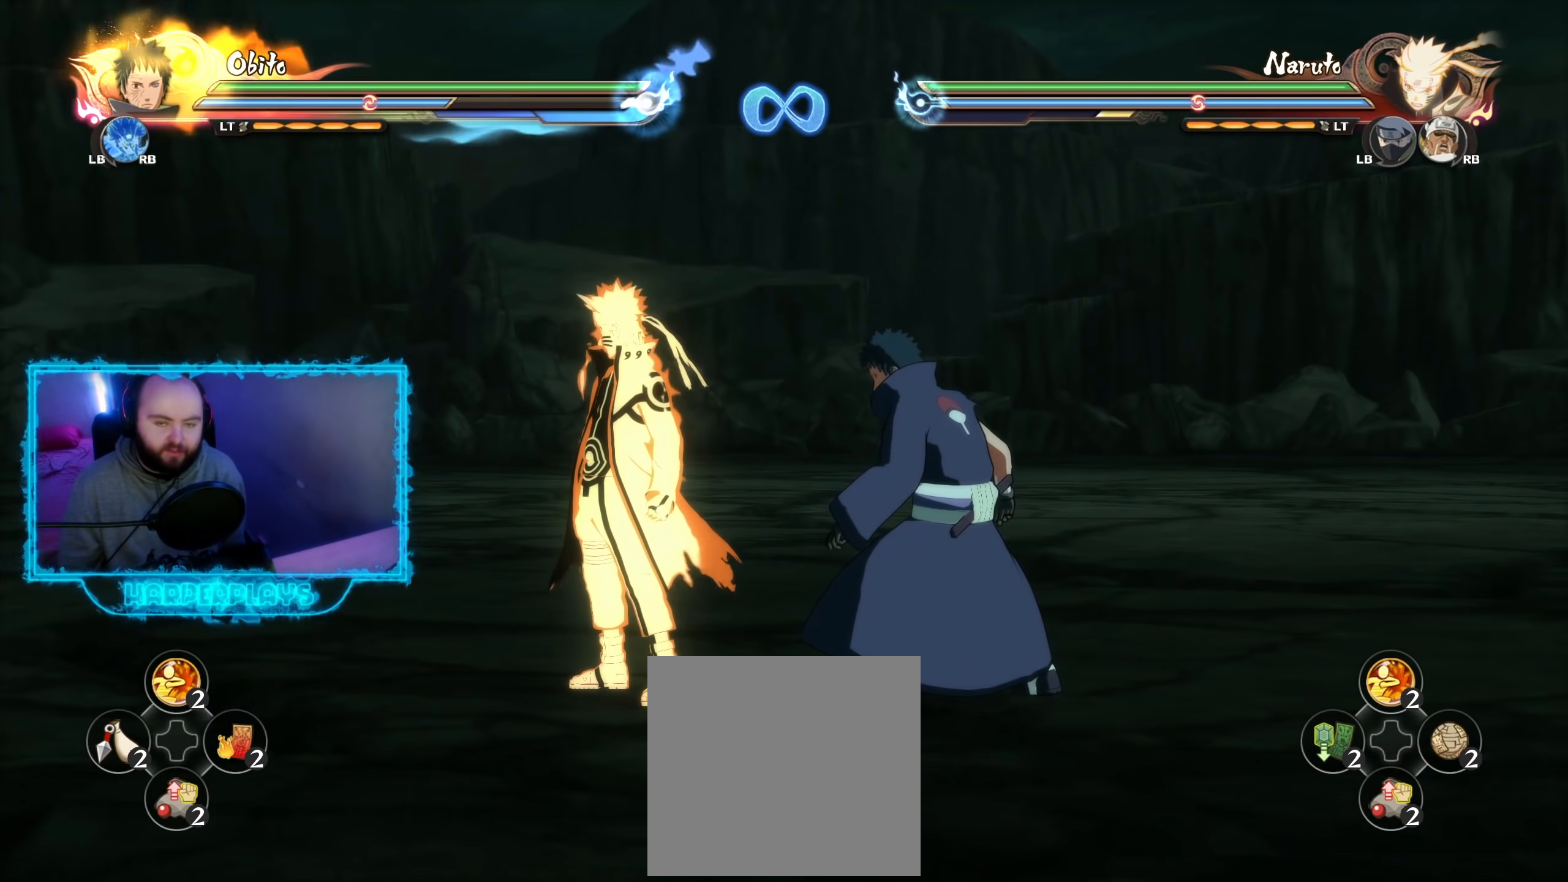
{"buttons": [], "left_stick": "center", "right_stick": "center", "events": []}
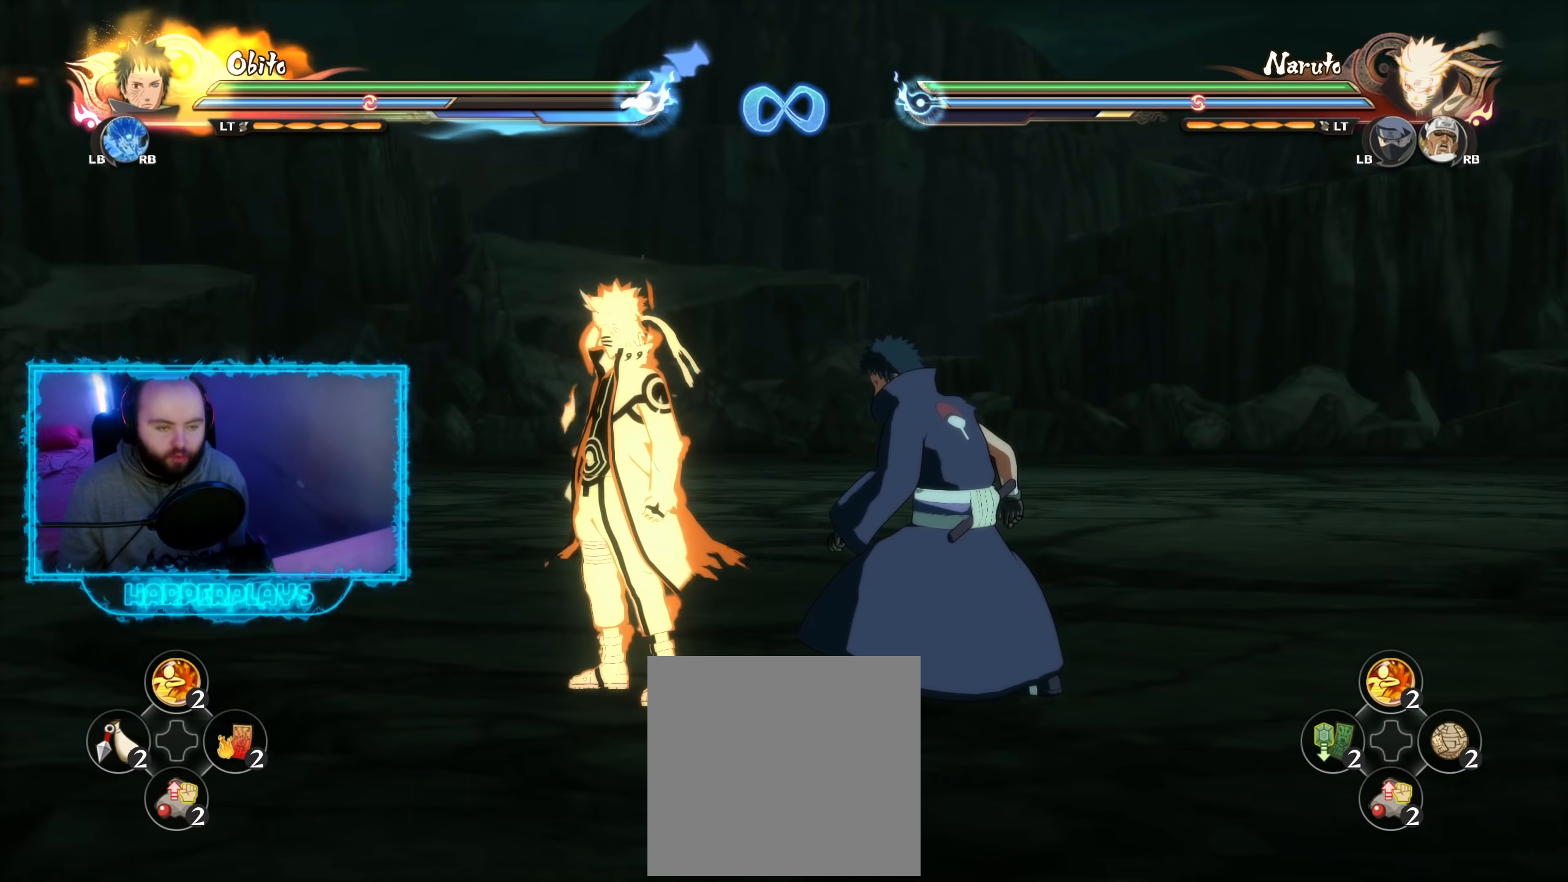
{"buttons": [], "left_stick": "center", "right_stick": "center", "events": []}
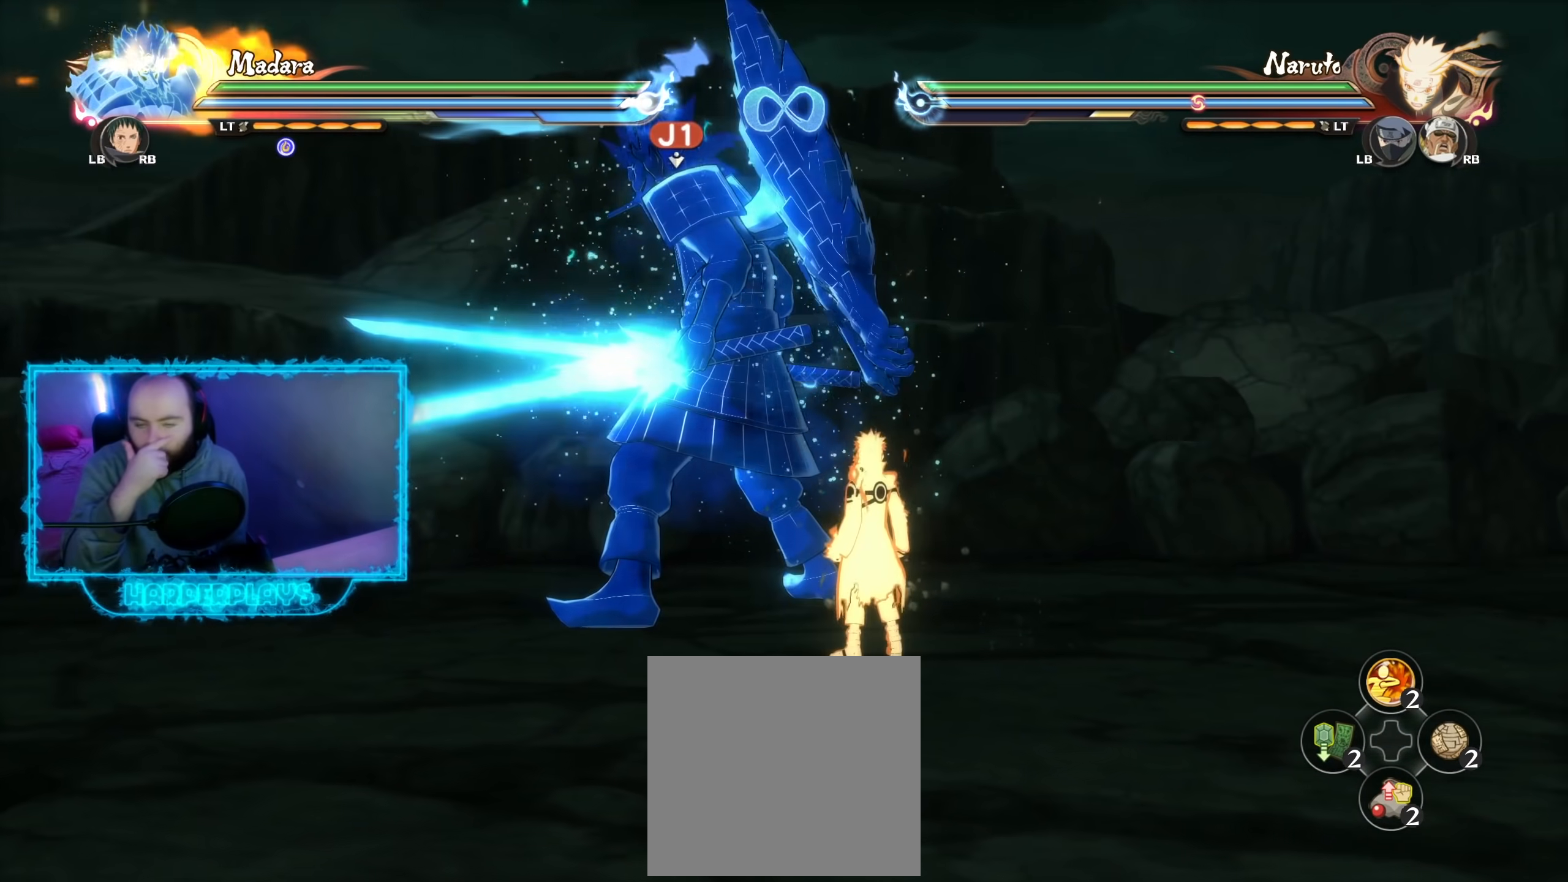
{"buttons": [], "left_stick": "center", "right_stick": "center", "events": []}
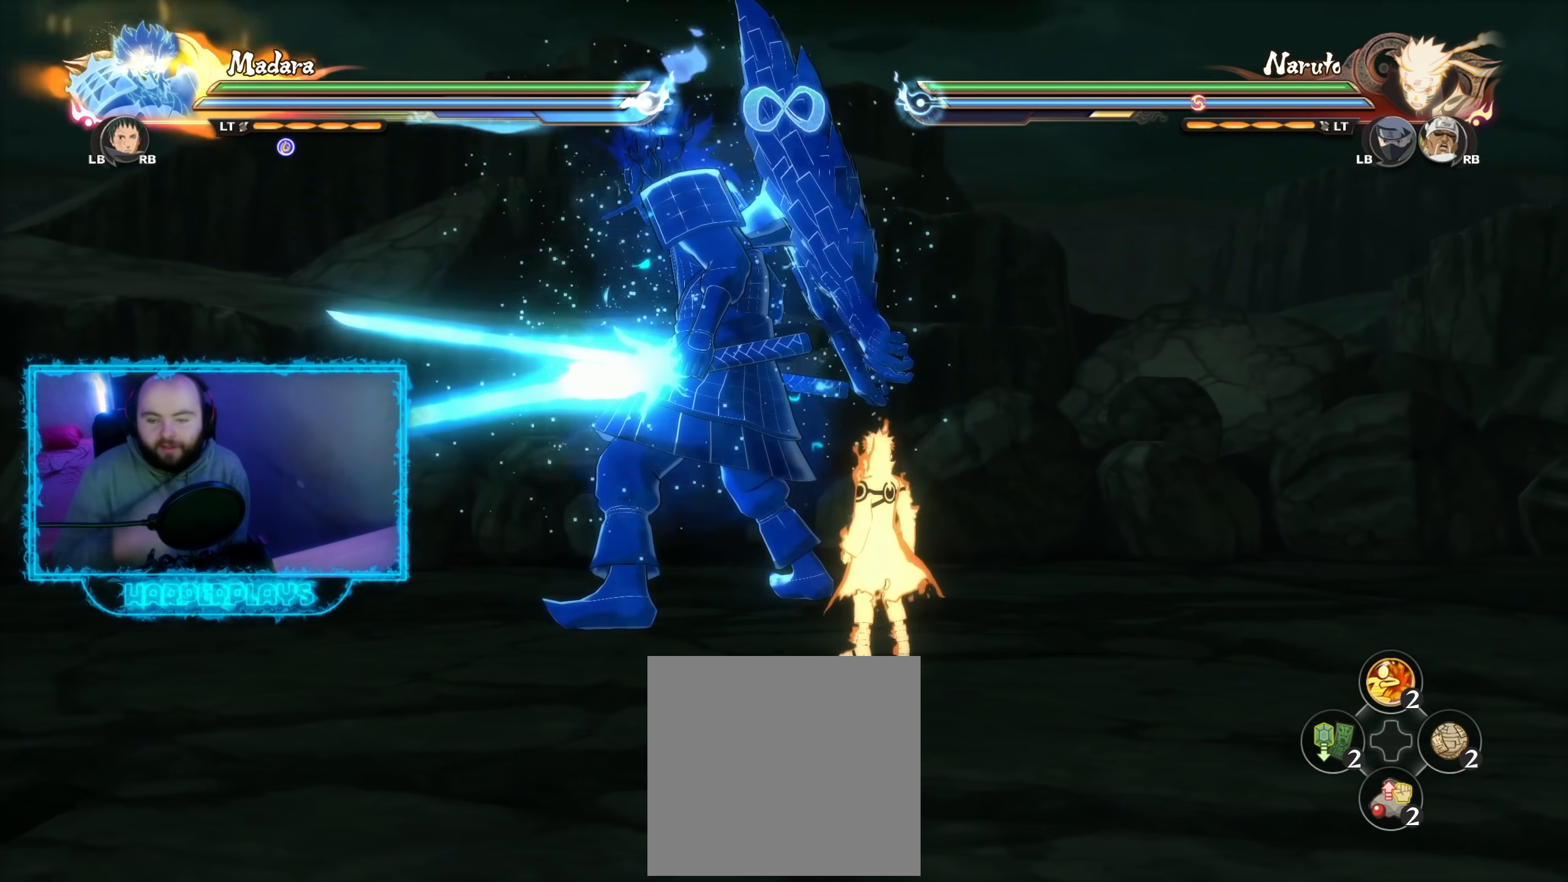
{"buttons": [], "left_stick": "center", "right_stick": "center", "events": [[100, "left_stick", "up-left"], [400, "left_stick", "center"]]}
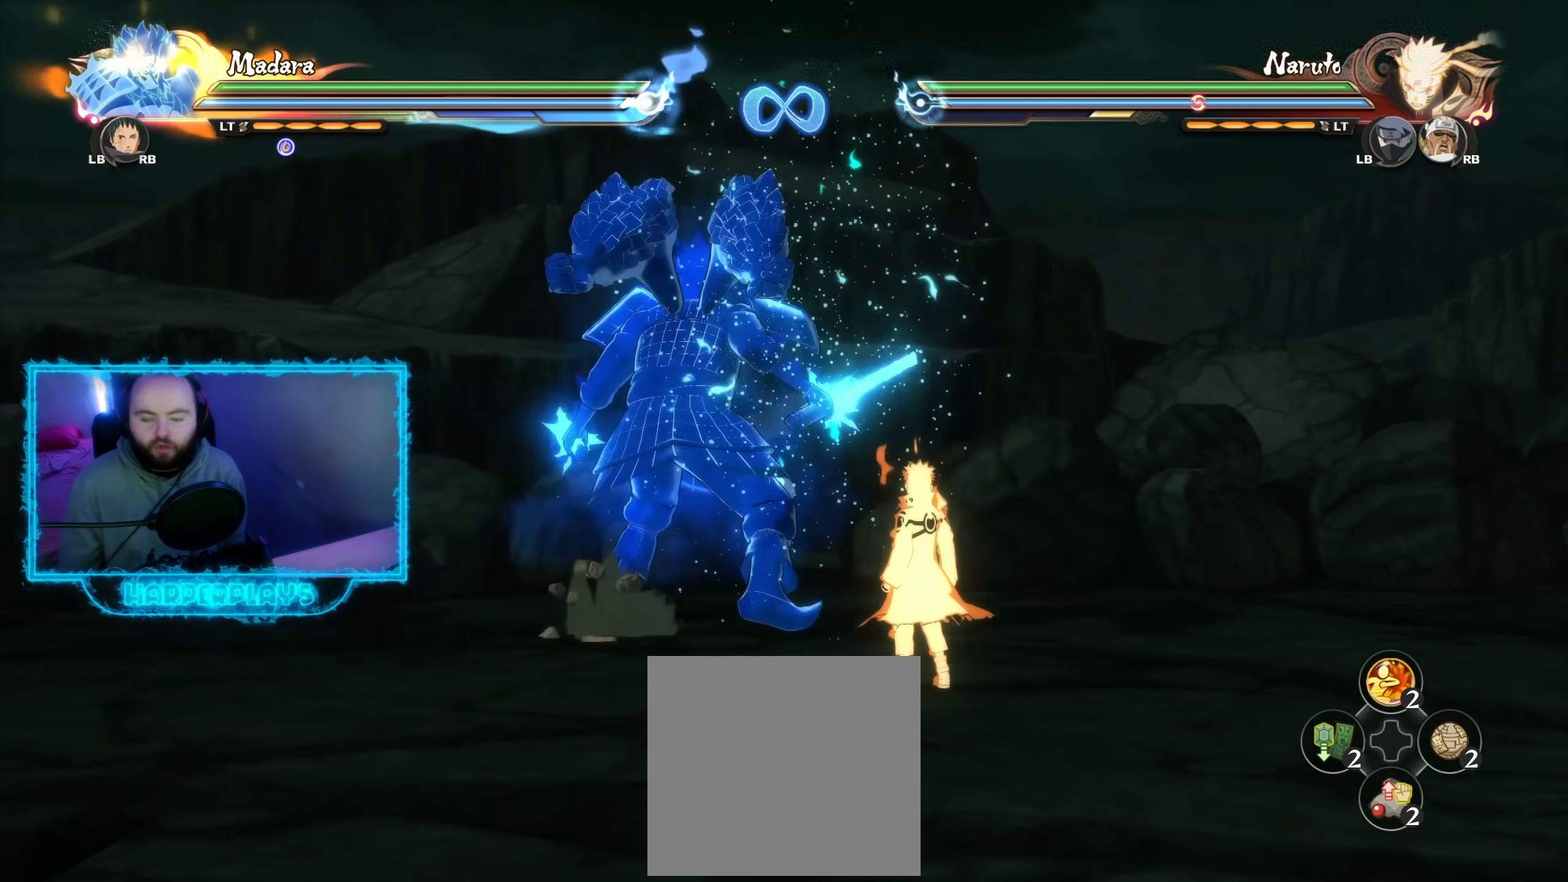
{"buttons": [], "left_stick": "center", "right_stick": "center", "events": [[367, "left_stick", "down"], [483, "left_stick", "center"]]}
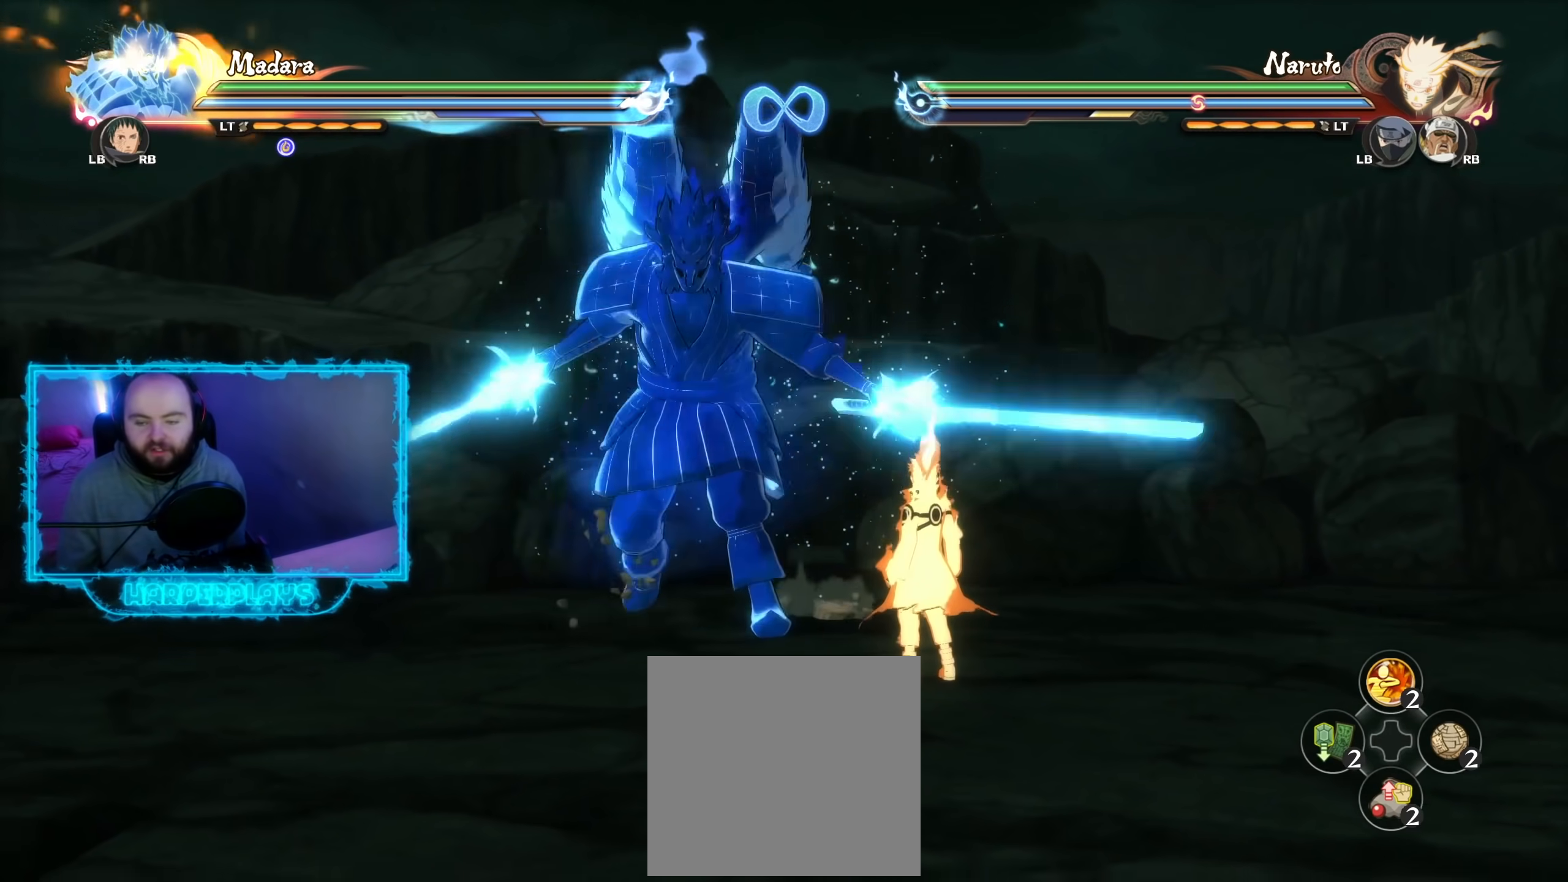
{"buttons": [], "left_stick": "center", "right_stick": "center", "events": []}
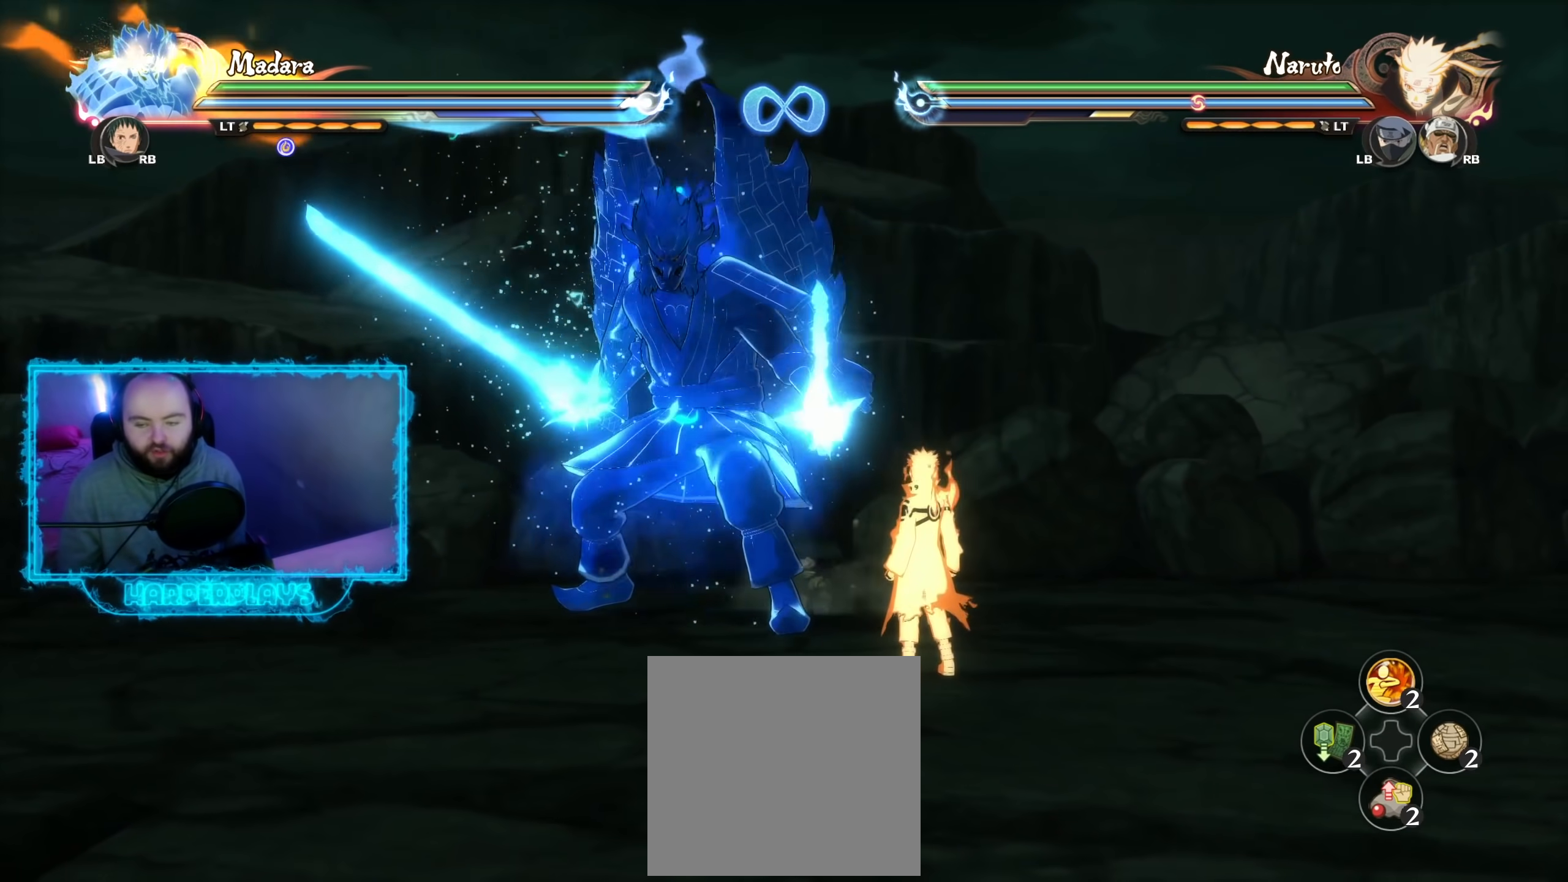
{"buttons": [], "left_stick": "center", "right_stick": "center", "events": []}
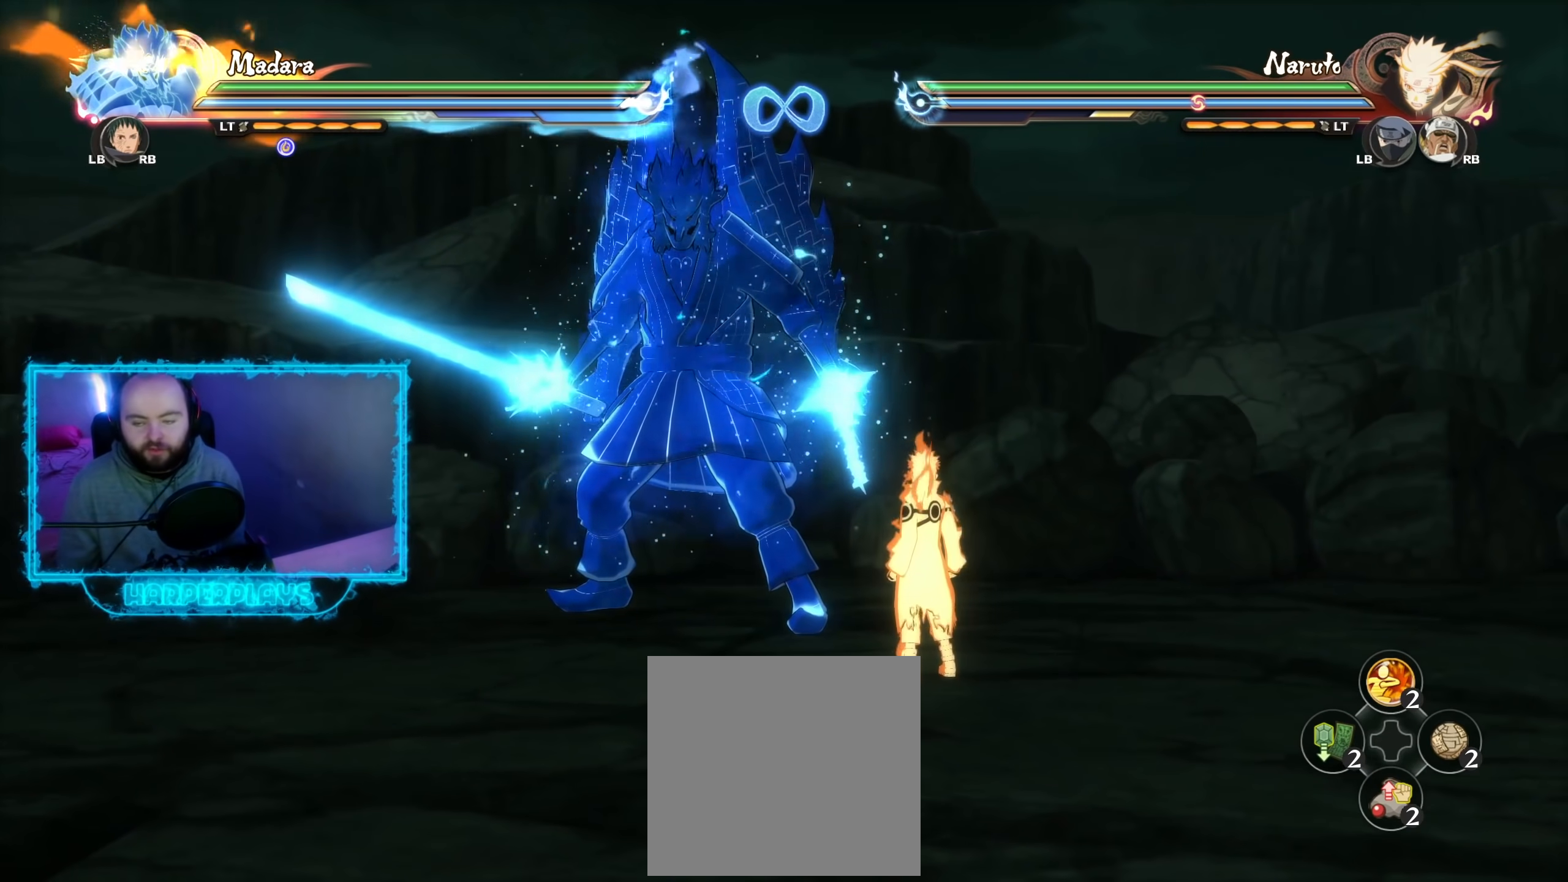
{"buttons": [], "left_stick": "center", "right_stick": "center", "events": []}
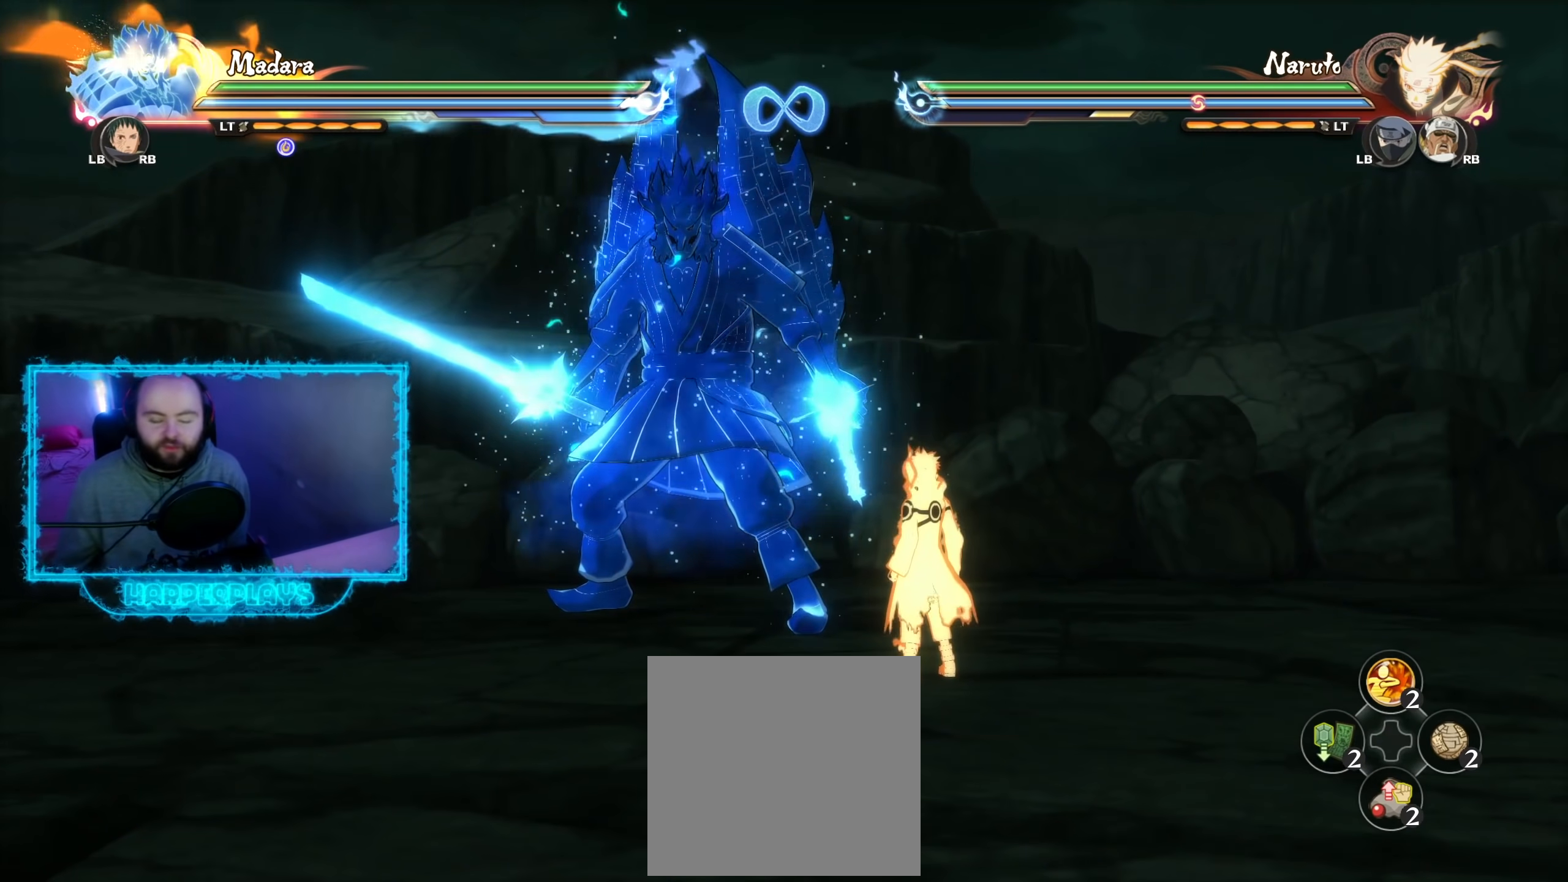
{"buttons": [], "left_stick": "center", "right_stick": "center", "events": []}
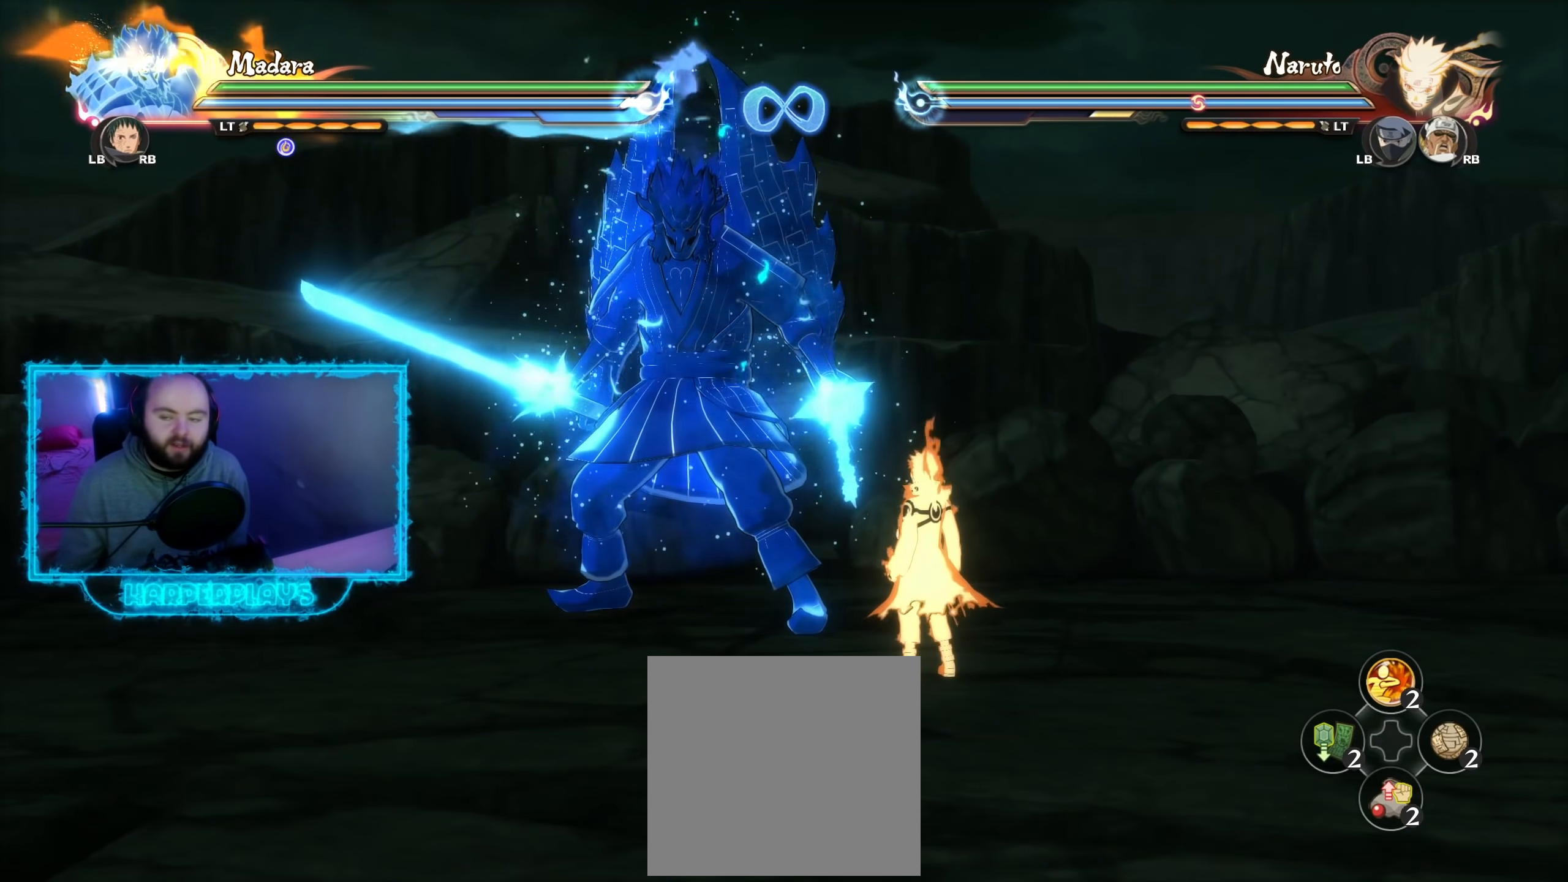
{"buttons": [], "left_stick": "center", "right_stick": "center", "events": []}
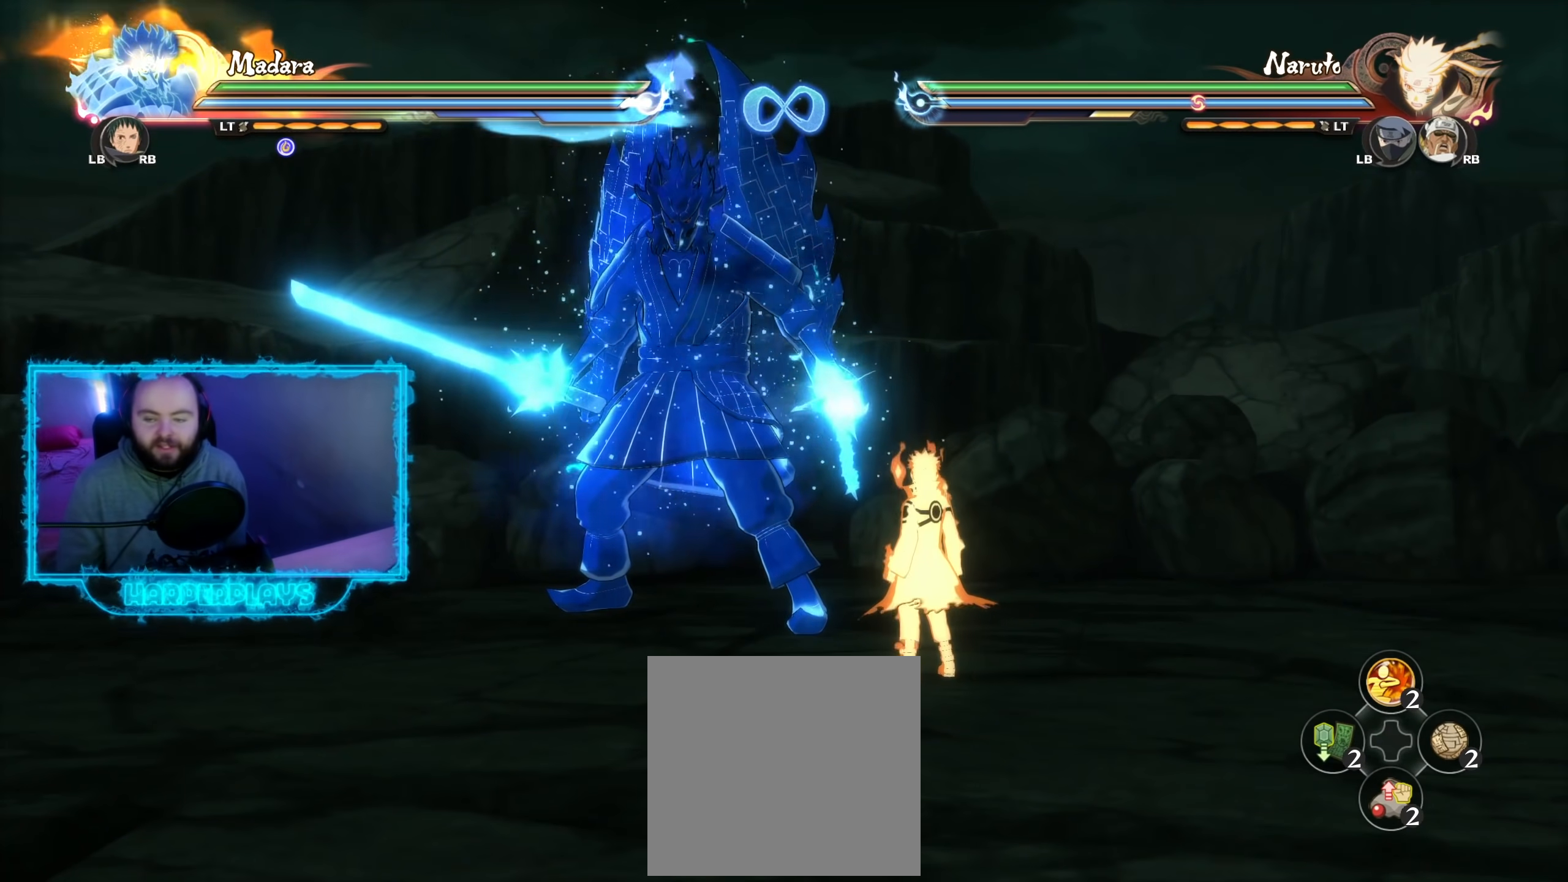
{"buttons": [], "left_stick": "center", "right_stick": "center", "events": []}